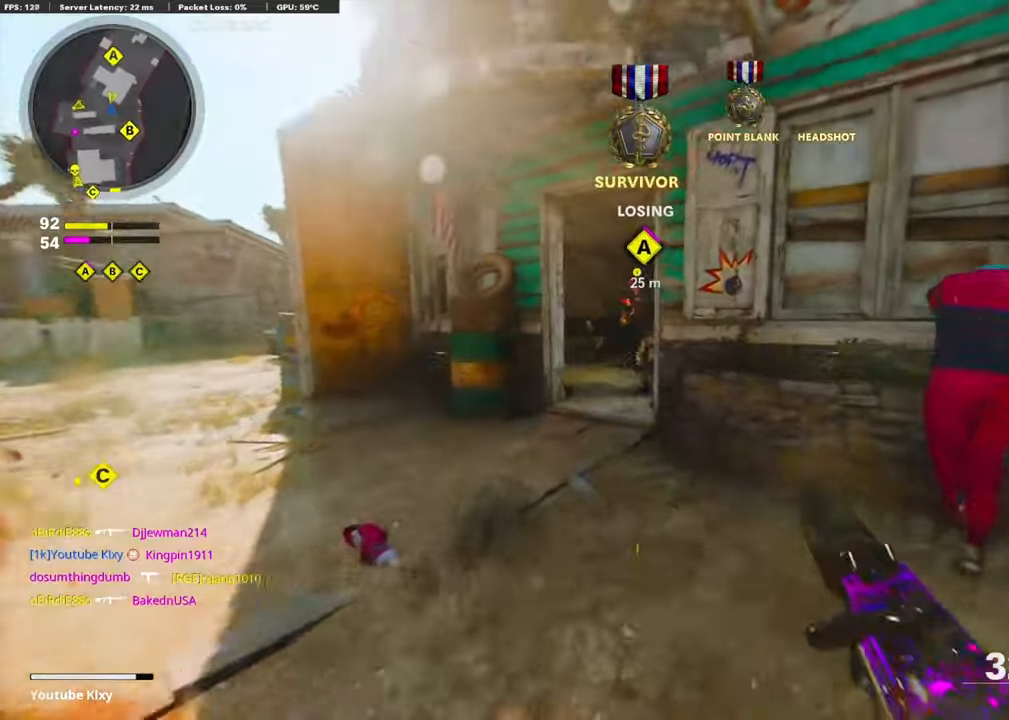
Gameplay with a controller (PlayStation layout); each line is a JSON object with the inputs held at the frame after it. "events" lists button and stick changes between this image and that frame as [ms after this image, input, new state], when the widget could be followed in between.
{"buttons": ["L1", "R1"], "left_stick": "left", "right_stick": "center", "events": [[67, "L1", "down"], [67, "L3", "up"], [100, "left_stick", "left"], [117, "R1", "down"], [117, "right_stick", "center"], [333, "right_stick", "down-right"], [400, "CROSS", "down"], [483, "CROSS", "up"], [500, "right_stick", "center"]]}
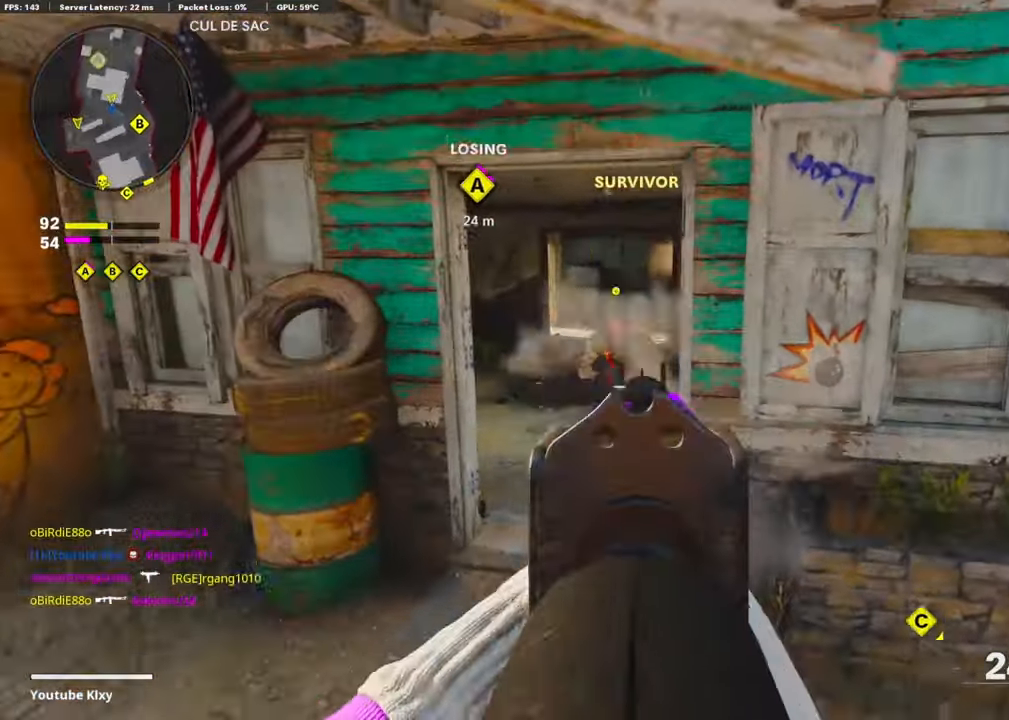
{"buttons": [], "left_stick": "up-right", "right_stick": "center", "events": [[33, "L1", "up"], [50, "R1", "up"], [133, "SQUARE", "down"], [200, "SQUARE", "up"], [367, "left_stick", "up"], [450, "left_stick", "up-right"]]}
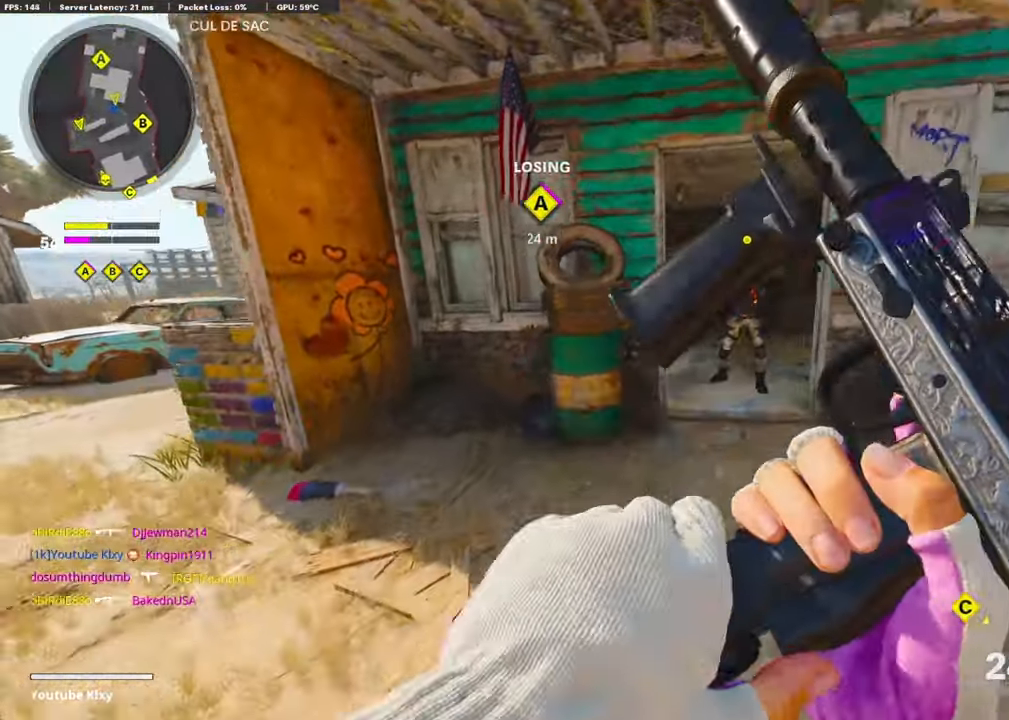
{"buttons": ["L3"], "left_stick": "up-left", "right_stick": "center", "events": [[117, "L3", "down"], [250, "R3", "down"], [317, "L3", "up"], [317, "left_stick", "up"], [383, "R3", "up"], [500, "L3", "down"], [500, "left_stick", "up-left"]]}
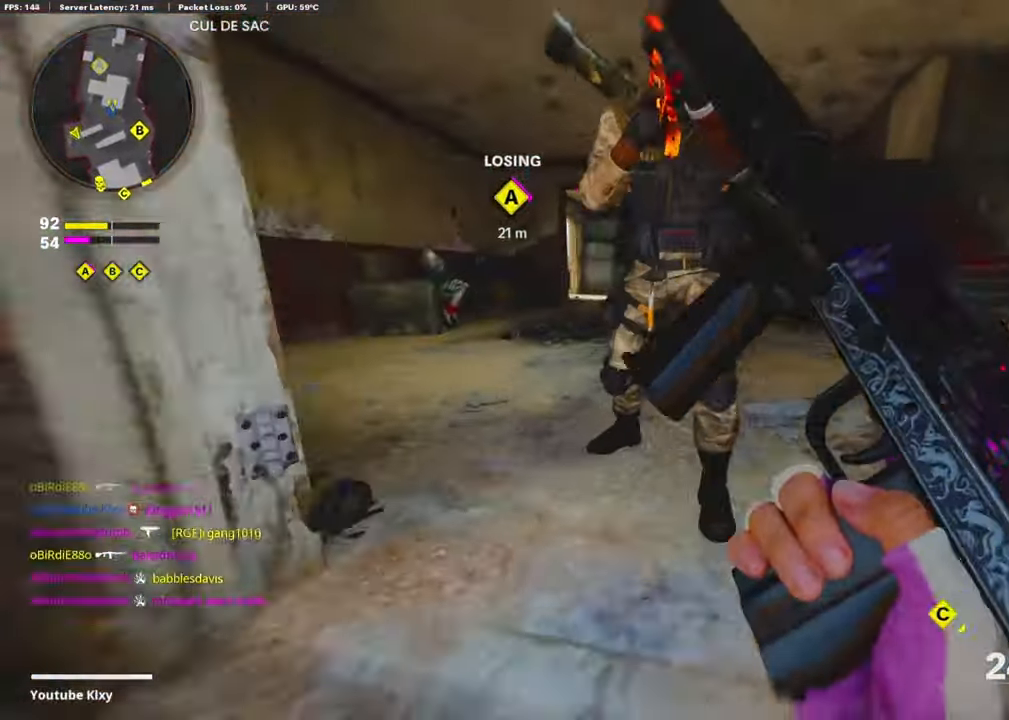
{"buttons": [], "left_stick": "up-left", "right_stick": "center", "events": [[33, "R3", "down"], [33, "right_stick", "up-left"], [117, "R3", "up"], [200, "right_stick", "center"], [450, "L3", "up"]]}
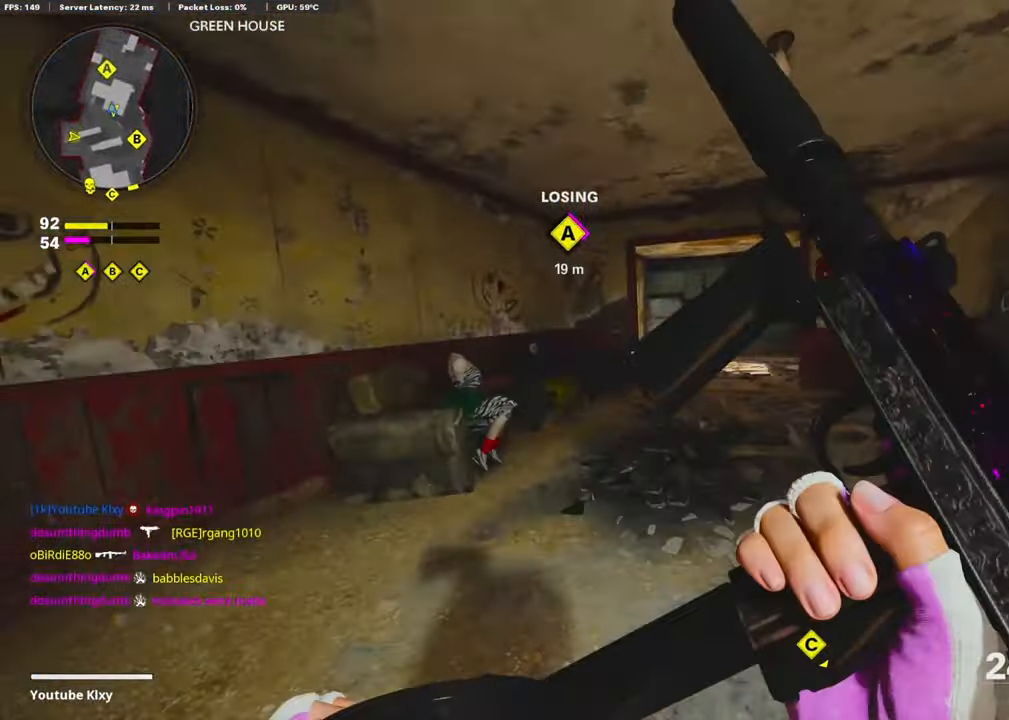
{"buttons": [], "left_stick": "up-right", "right_stick": "center", "events": [[17, "left_stick", "up"], [183, "TRIANGLE", "down"], [200, "left_stick", "up-right"], [250, "TRIANGLE", "up"], [283, "TRIANGLE", "down"], [367, "TRIANGLE", "up"]]}
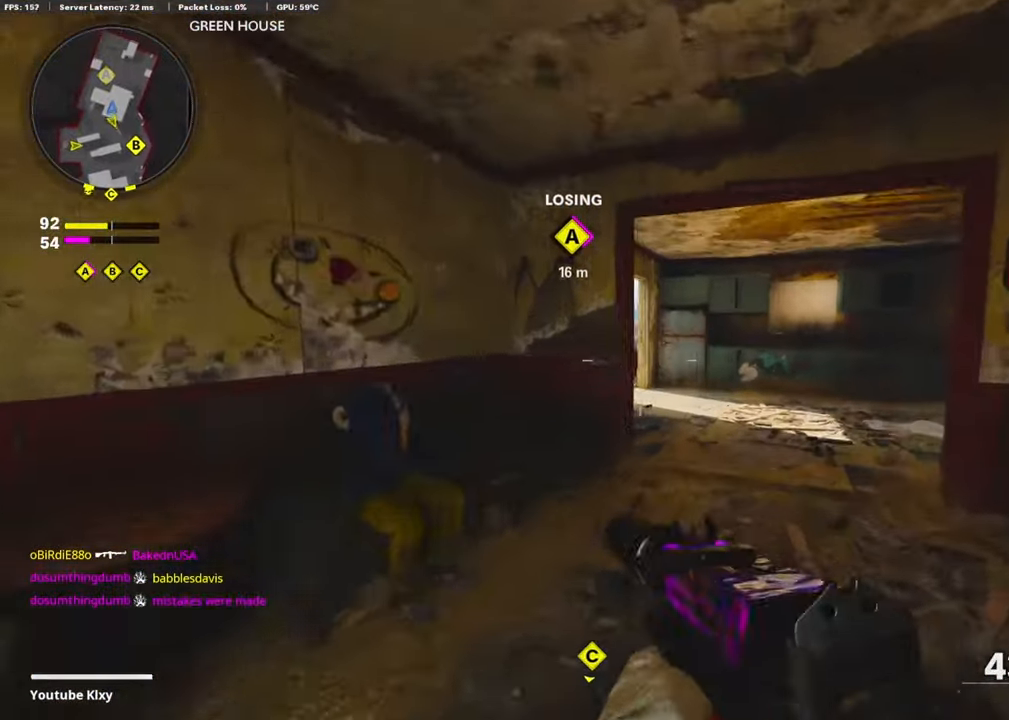
{"buttons": ["L1", "L3"], "left_stick": "up", "right_stick": "center", "events": [[217, "R3", "down"], [217, "left_stick", "up"], [300, "R3", "up"], [400, "L3", "down"], [400, "R3", "down"], [500, "L1", "down"], [500, "R3", "up"]]}
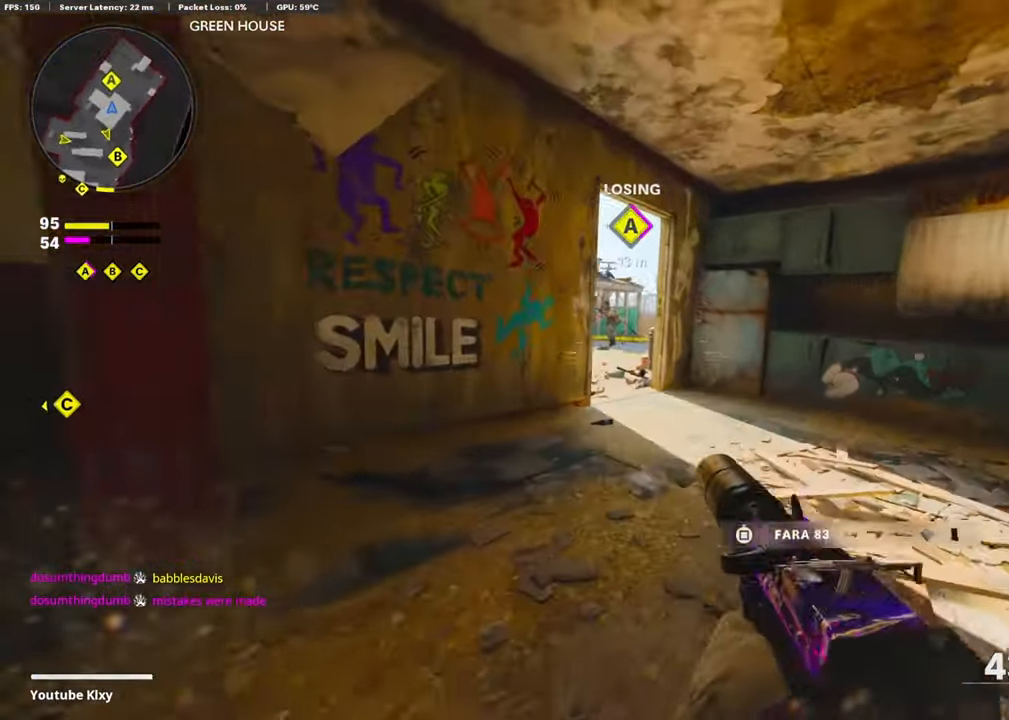
{"buttons": ["L1", "R1"], "left_stick": "right", "right_stick": "left", "events": [[17, "L3", "up"], [100, "left_stick", "up-left"], [167, "right_stick", "left"], [250, "R1", "down"], [267, "left_stick", "up-right"], [317, "left_stick", "right"]]}
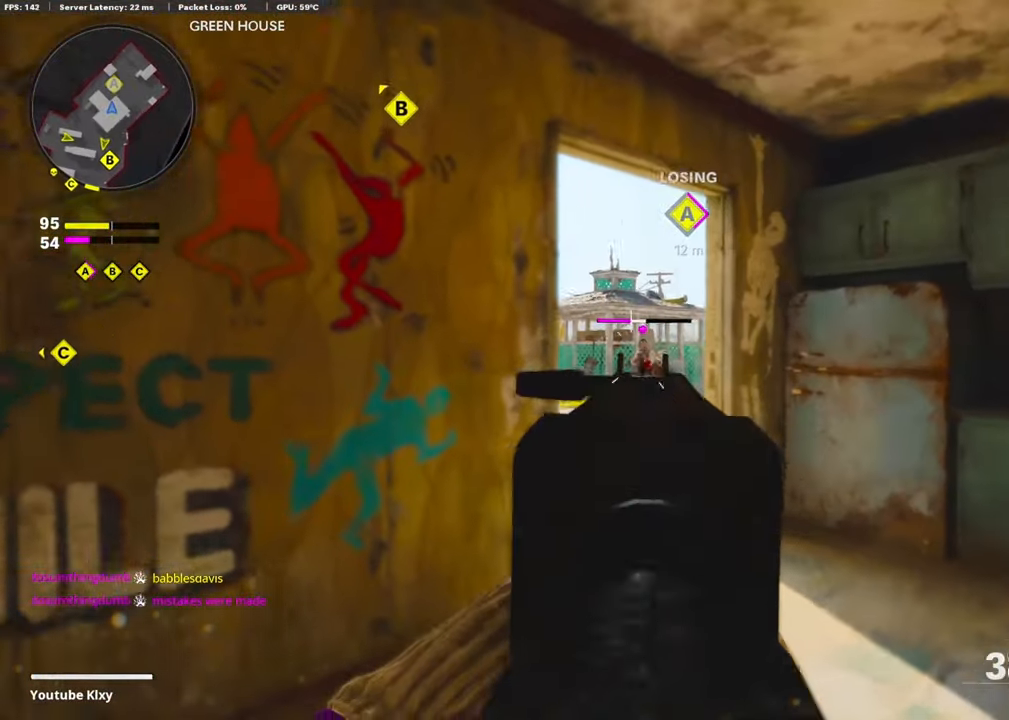
{"buttons": ["L3"], "left_stick": "up-right", "right_stick": "right", "events": [[17, "right_stick", "center"], [100, "right_stick", "down"], [150, "left_stick", "up"], [233, "left_stick", "left"], [283, "L1", "up"], [317, "right_stick", "right"], [333, "R1", "up"], [350, "left_stick", "right"], [483, "L3", "down"], [483, "left_stick", "up-right"]]}
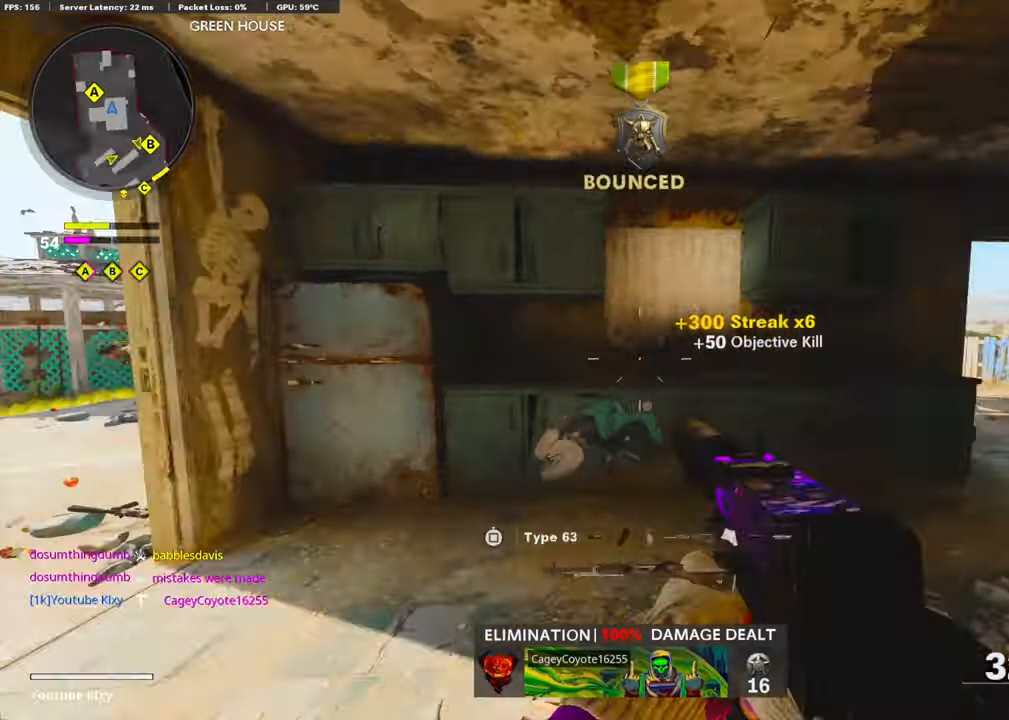
{"buttons": [], "left_stick": "up", "right_stick": "center", "events": [[100, "right_stick", "center"], [250, "L3", "up"], [300, "R3", "down"], [400, "R3", "up"], [483, "left_stick", "up"]]}
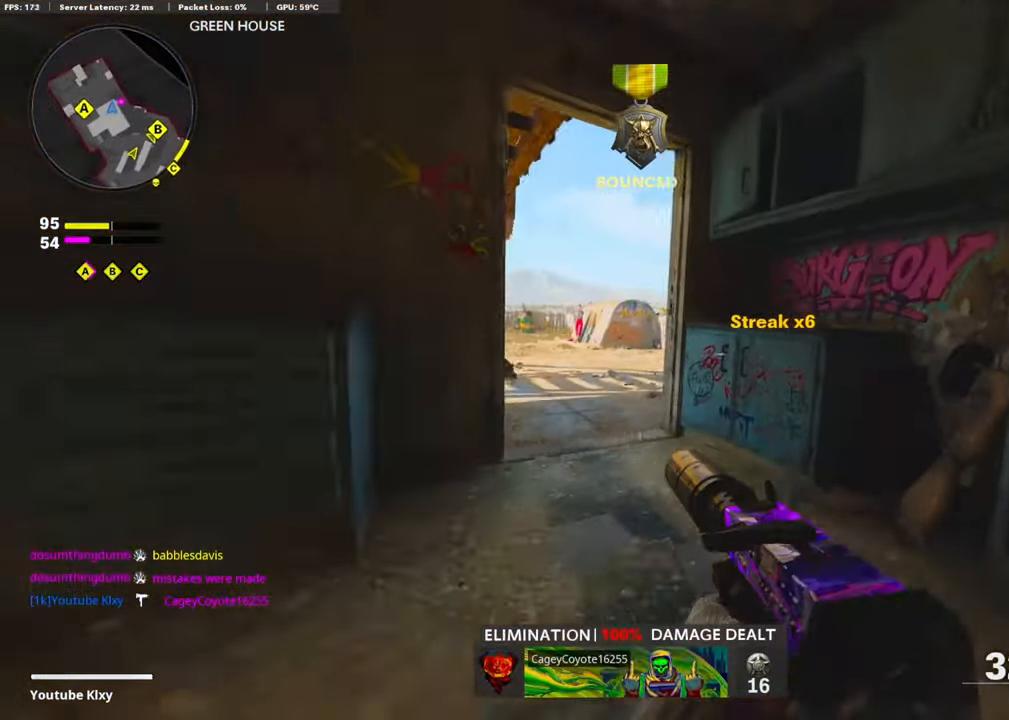
{"buttons": [], "left_stick": "up-left", "right_stick": "center", "events": [[100, "L1", "down"], [283, "left_stick", "left"], [500, "L1", "up"], [500, "left_stick", "up-left"]]}
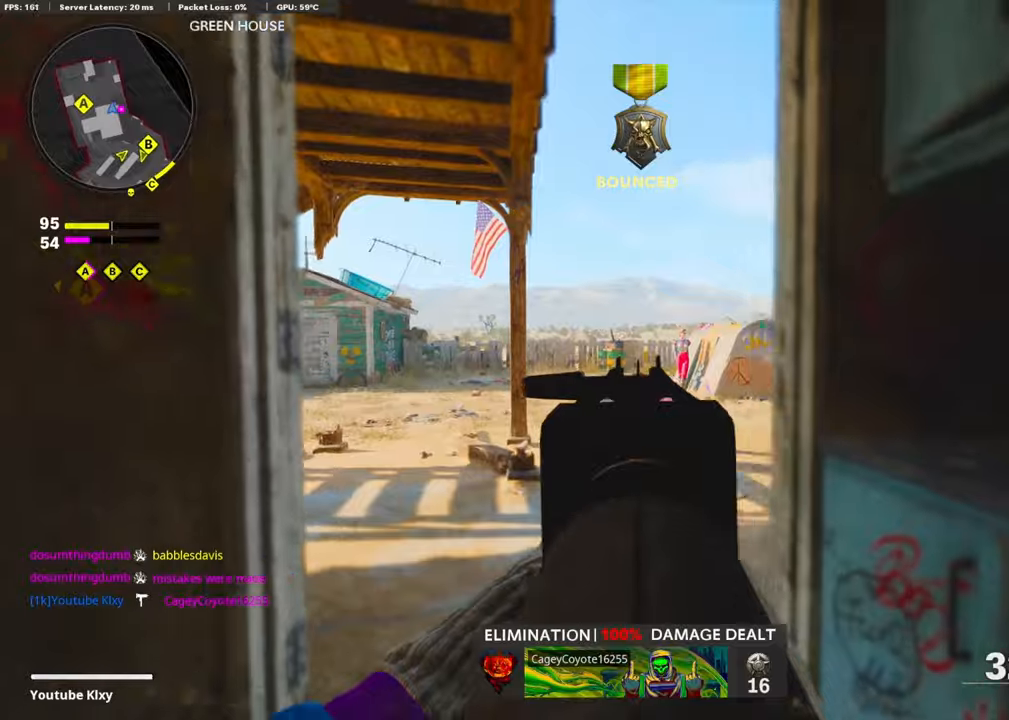
{"buttons": ["L3"], "left_stick": "up", "right_stick": "right", "events": [[17, "left_stick", "up"], [84, "L3", "down"], [217, "right_stick", "right"]]}
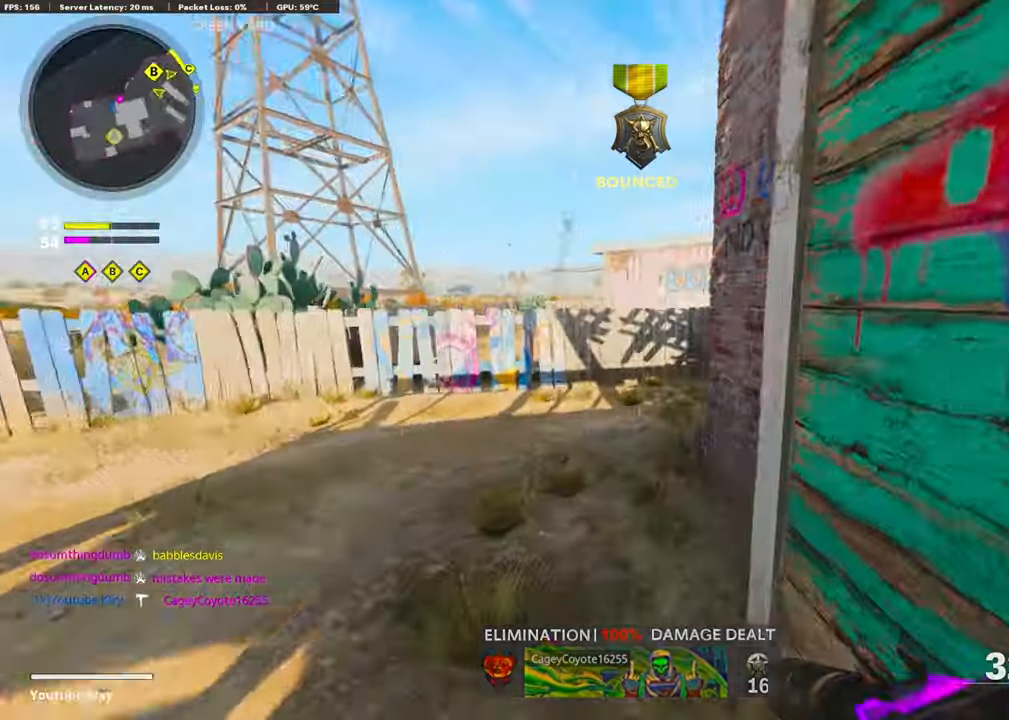
{"buttons": ["L1"], "left_stick": "up", "right_stick": "right", "events": [[284, "R3", "down"], [400, "L3", "up"], [417, "R3", "up"], [467, "L1", "down"]]}
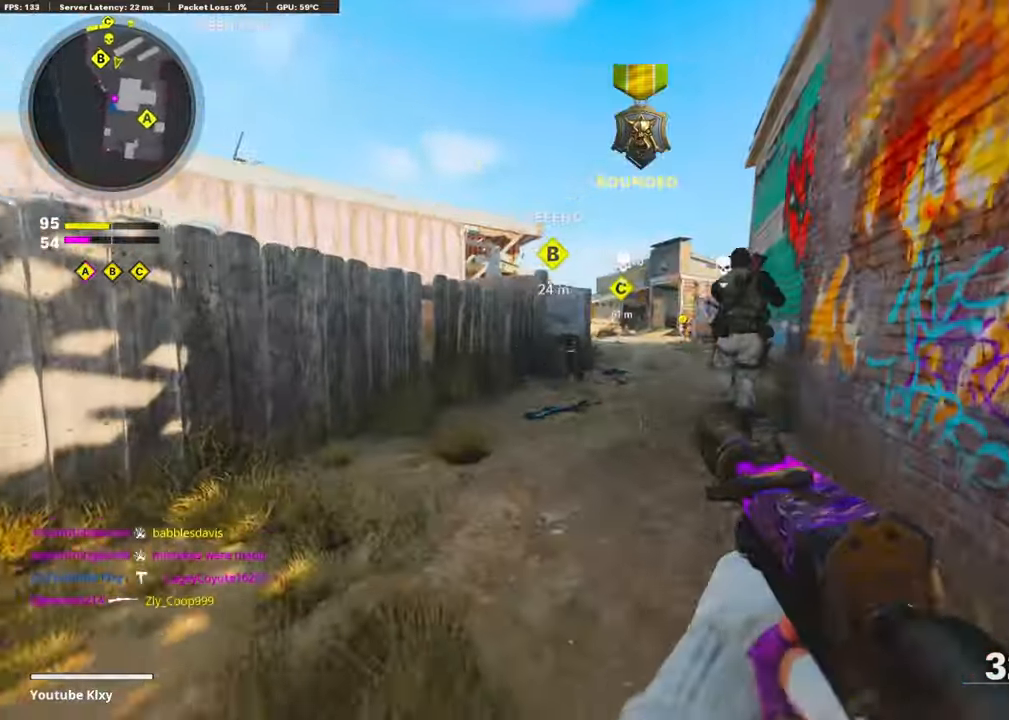
{"buttons": ["L1", "R1"], "left_stick": "up", "right_stick": "down", "events": [[34, "right_stick", "up-right"], [100, "left_stick", "up-right"], [134, "R1", "down"], [184, "right_stick", "right"], [267, "left_stick", "up"], [334, "right_stick", "down"]]}
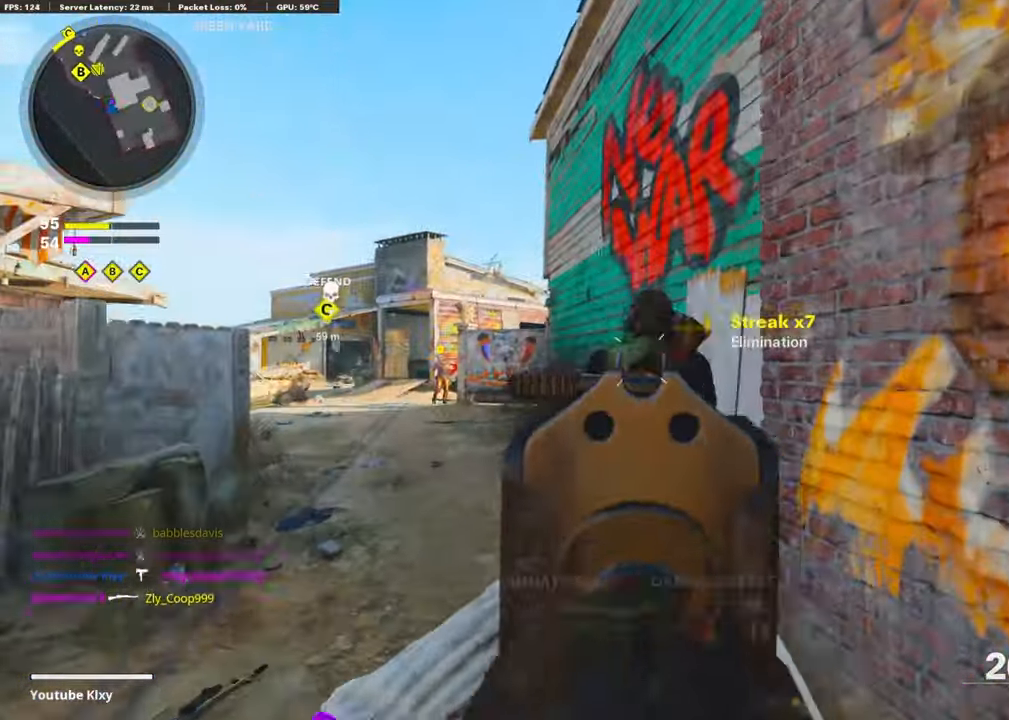
{"buttons": ["L3"], "left_stick": "up-right", "right_stick": "center", "events": [[17, "L1", "up"], [100, "L3", "down"], [117, "R1", "up"], [150, "right_stick", "right"], [217, "L3", "up"], [267, "left_stick", "center"], [317, "left_stick", "right"], [400, "left_stick", "up-right"], [450, "L3", "down"], [450, "right_stick", "center"]]}
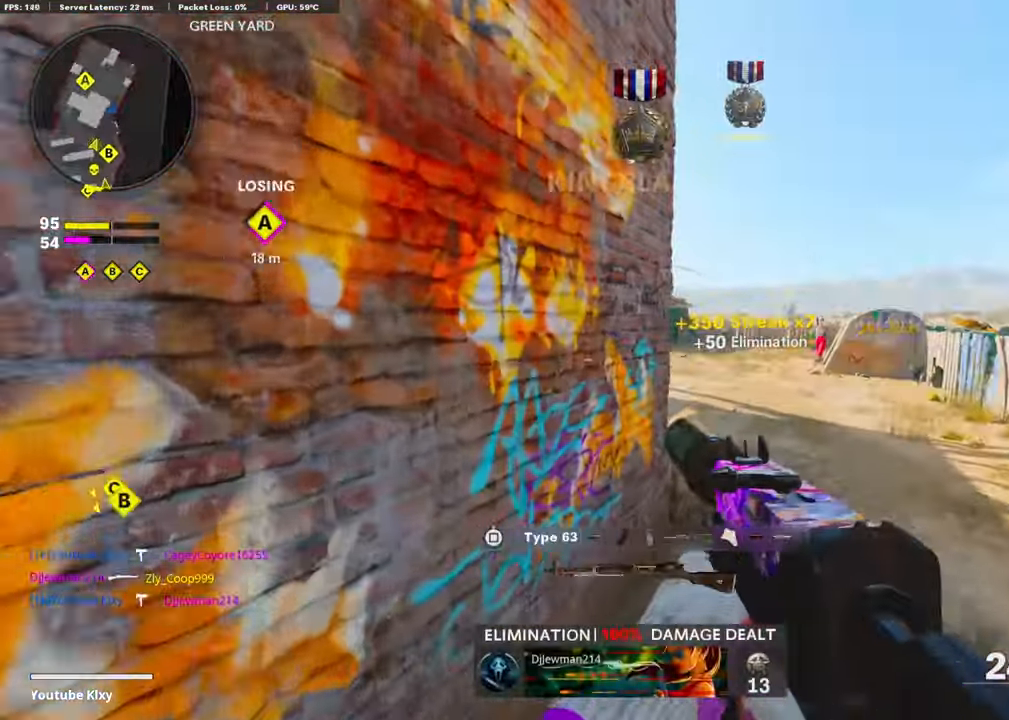
{"buttons": ["L1"], "left_stick": "right", "right_stick": "left", "events": [[100, "right_stick", "left"], [200, "CROSS", "down"], [234, "L1", "down"], [234, "L3", "up"], [250, "right_stick", "center"], [300, "left_stick", "right"], [317, "right_stick", "left"], [350, "CROSS", "up"], [400, "right_stick", "center"], [467, "right_stick", "left"]]}
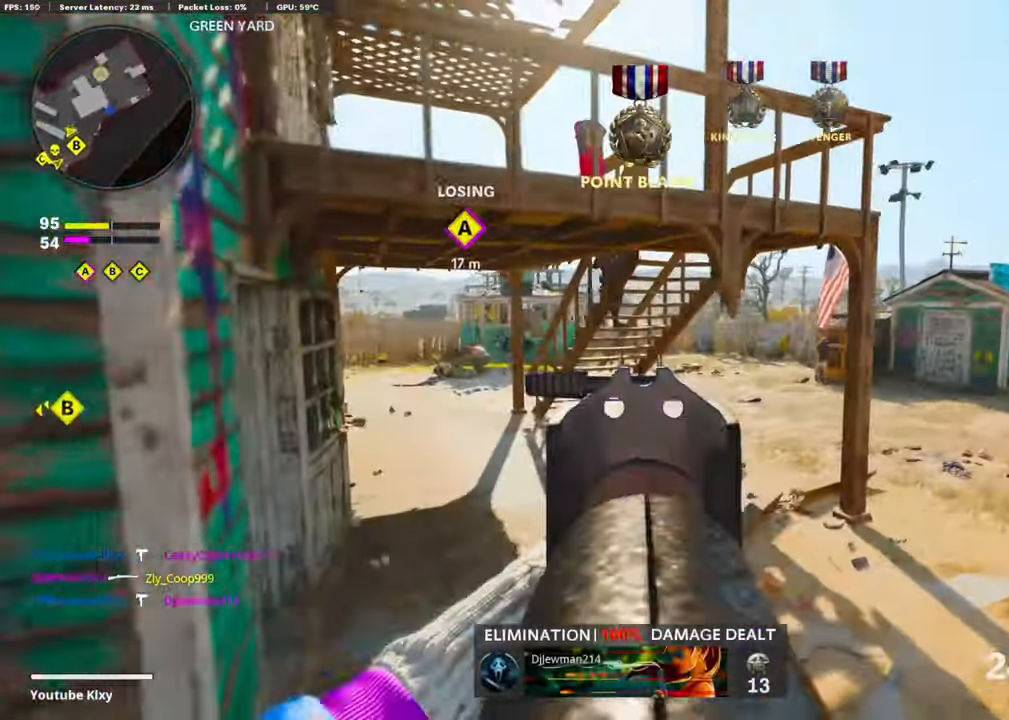
{"buttons": ["R1"], "left_stick": "down-left", "right_stick": "up-left", "events": [[184, "right_stick", "up"], [284, "left_stick", "down-left"], [350, "R1", "down"], [417, "L1", "up"], [484, "right_stick", "up-left"]]}
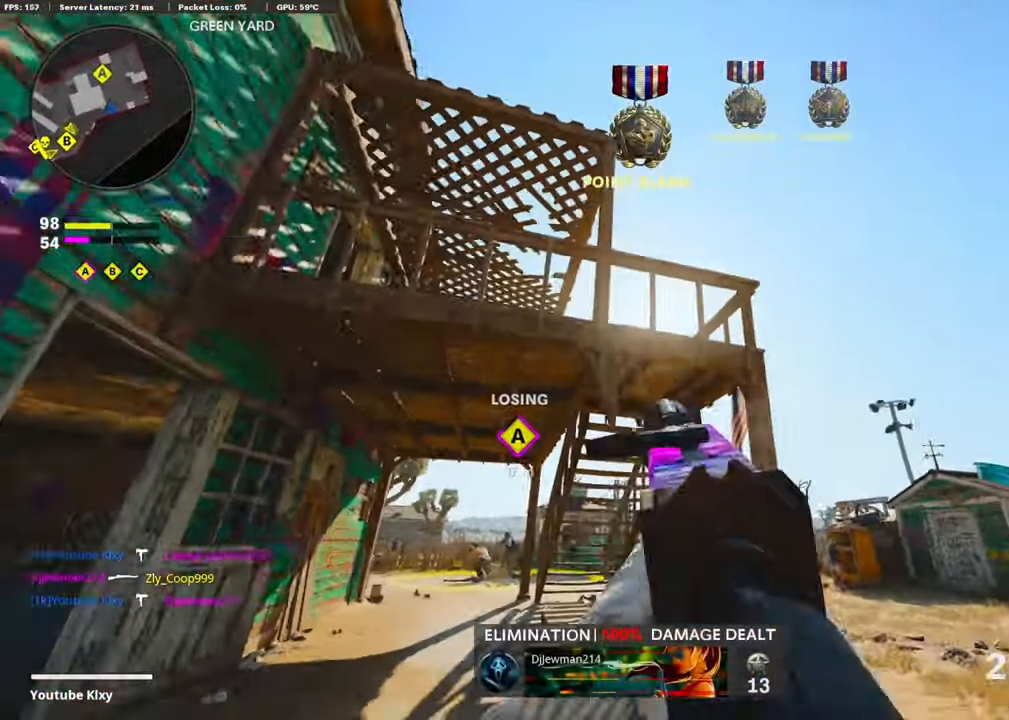
{"buttons": ["L1", "R1"], "left_stick": "down-left", "right_stick": "center", "events": [[17, "right_stick", "center"], [284, "L1", "down"], [317, "right_stick", "down-right"], [434, "right_stick", "center"]]}
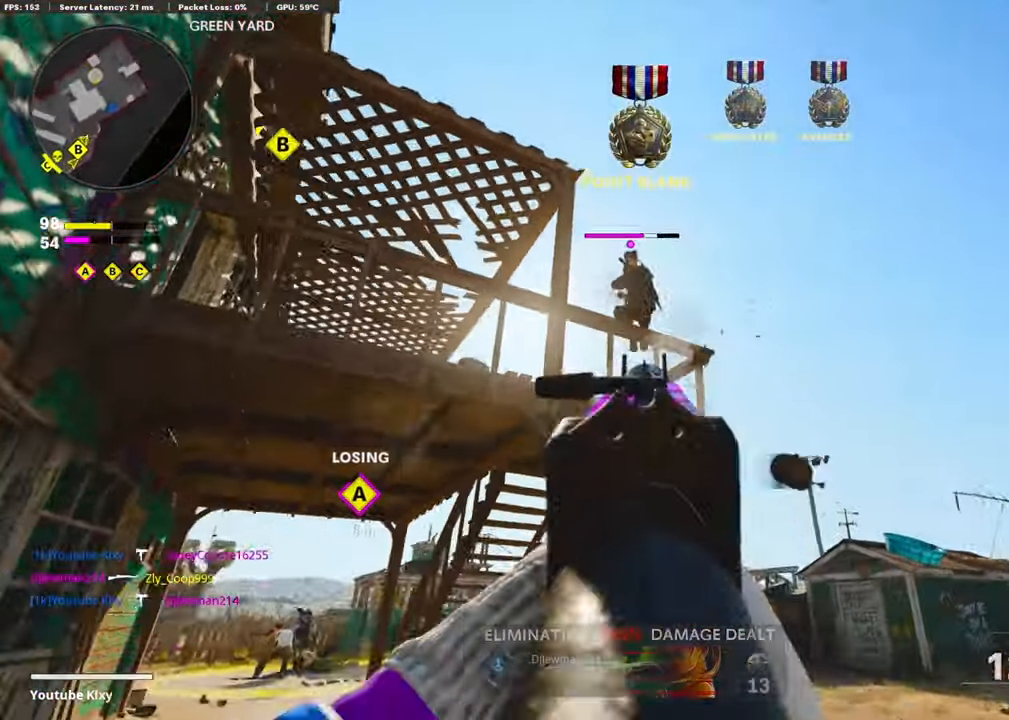
{"buttons": ["R1"], "left_stick": "down", "right_stick": "center", "events": [[67, "right_stick", "up-right"], [217, "left_stick", "down"], [350, "right_stick", "right"], [450, "right_stick", "center"], [500, "L1", "up"]]}
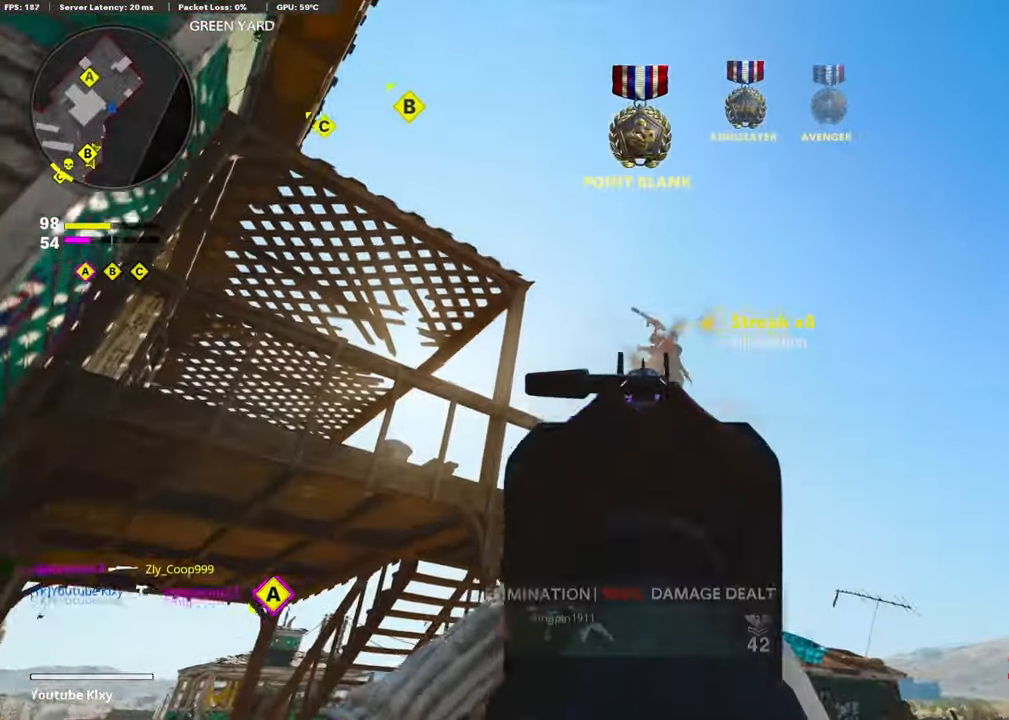
{"buttons": ["L3", "R3"], "left_stick": "up-left", "right_stick": "center", "events": [[34, "SQUARE", "down"], [67, "left_stick", "down-left"], [84, "SQUARE", "up"], [84, "right_stick", "down-left"], [100, "R1", "up"], [267, "left_stick", "up-left"], [284, "L3", "down"], [467, "right_stick", "center"], [500, "R3", "down"]]}
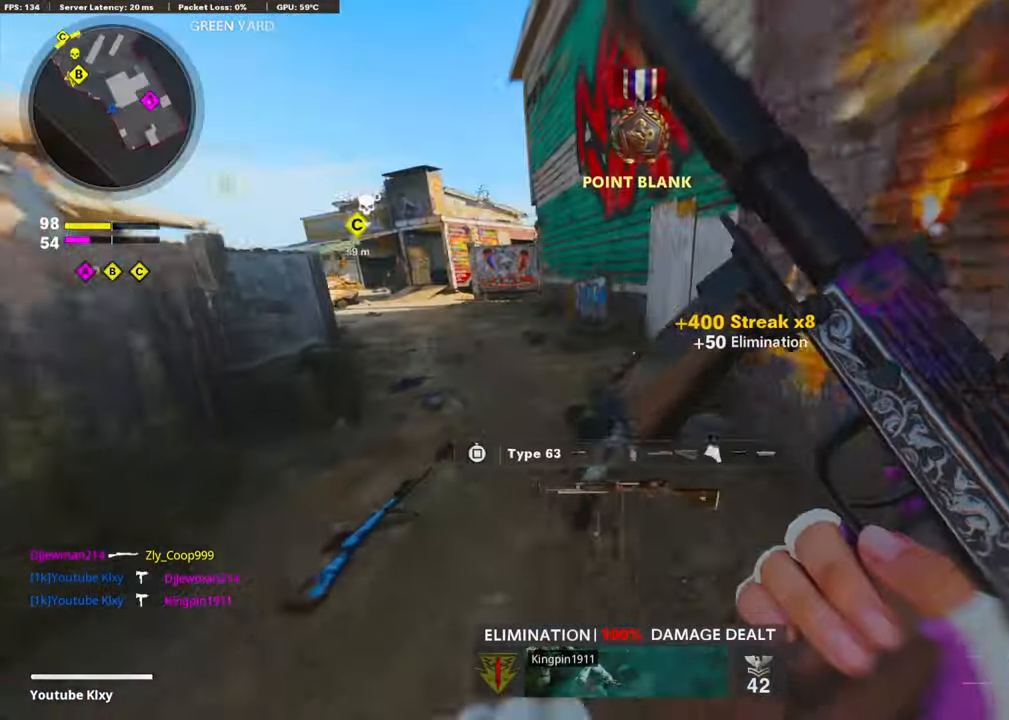
{"buttons": ["R3"], "left_stick": "up-left", "right_stick": "right", "events": [[34, "right_stick", "up-right"], [134, "L3", "up"], [184, "R3", "up"], [184, "right_stick", "center"], [267, "right_stick", "right"], [317, "R3", "down"], [384, "R3", "up"], [434, "R3", "down"]]}
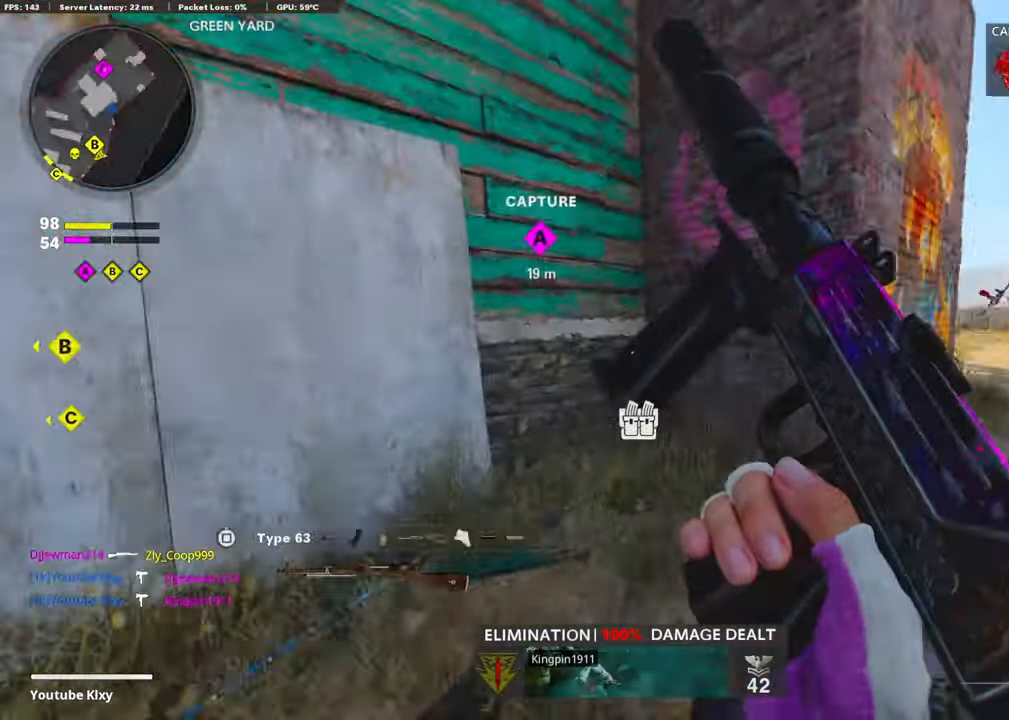
{"buttons": [], "left_stick": "up-right", "right_stick": "center", "events": [[17, "R3", "up"], [83, "left_stick", "left"], [83, "right_stick", "center"], [216, "left_stick", "right"], [400, "left_stick", "up-right"]]}
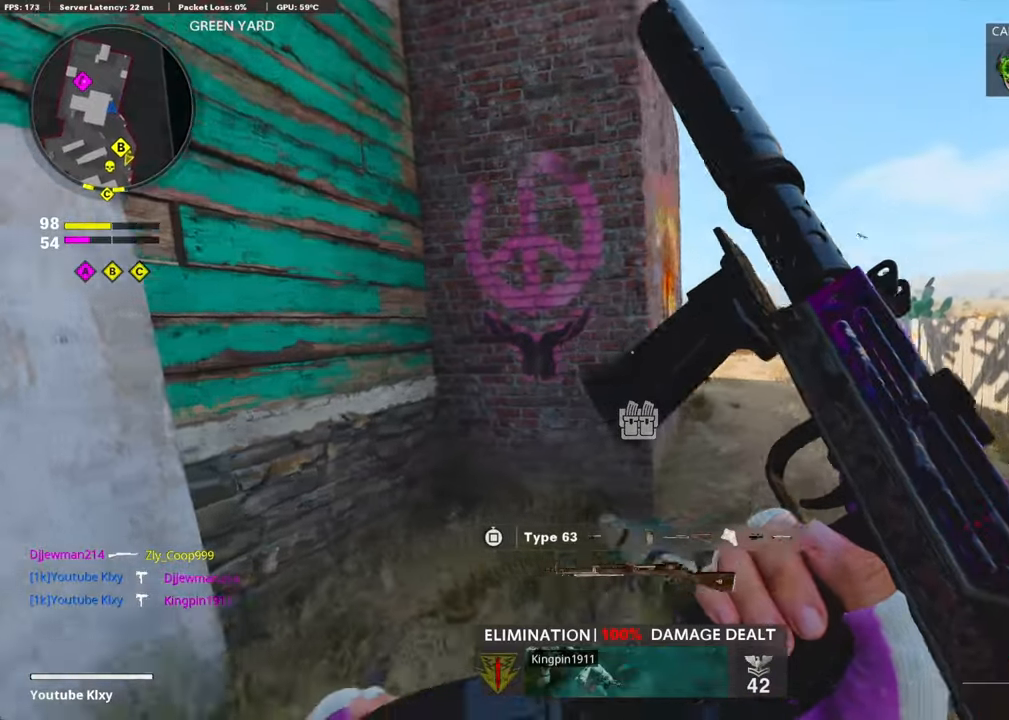
{"buttons": ["L3"], "left_stick": "up-right", "right_stick": "left", "events": [[100, "L3", "down"], [383, "R3", "down"], [500, "R3", "up"], [500, "right_stick", "left"]]}
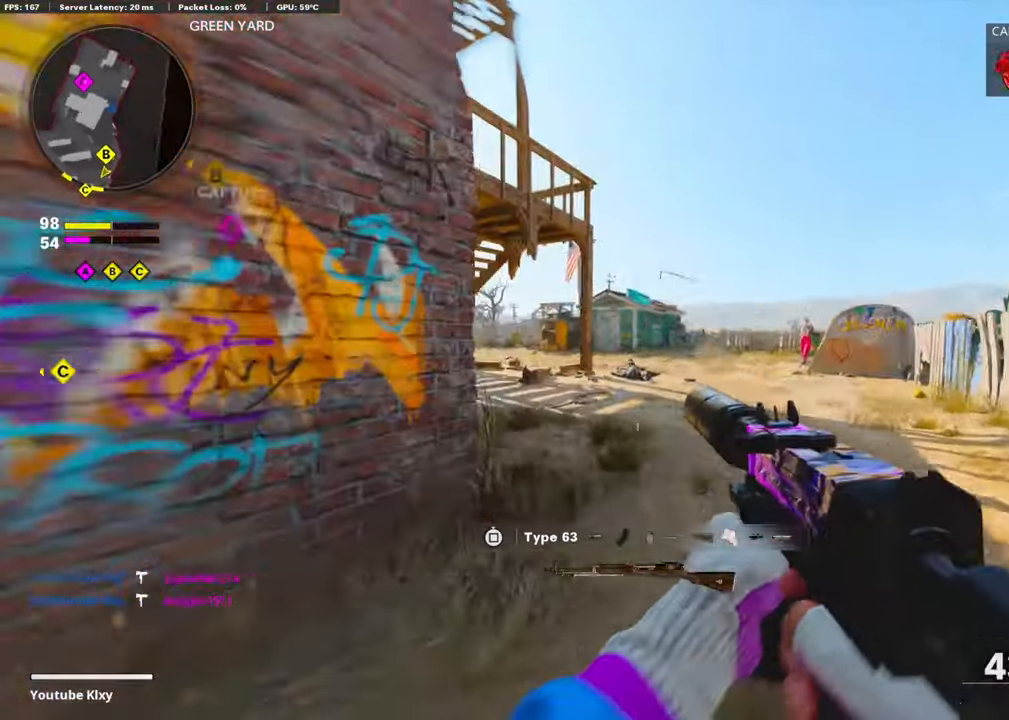
{"buttons": ["L1"], "left_stick": "left", "right_stick": "left", "events": [[100, "R3", "down"], [133, "L1", "down"], [183, "L3", "up"], [200, "R3", "up"], [316, "right_stick", "center"], [450, "right_stick", "left"], [500, "left_stick", "left"]]}
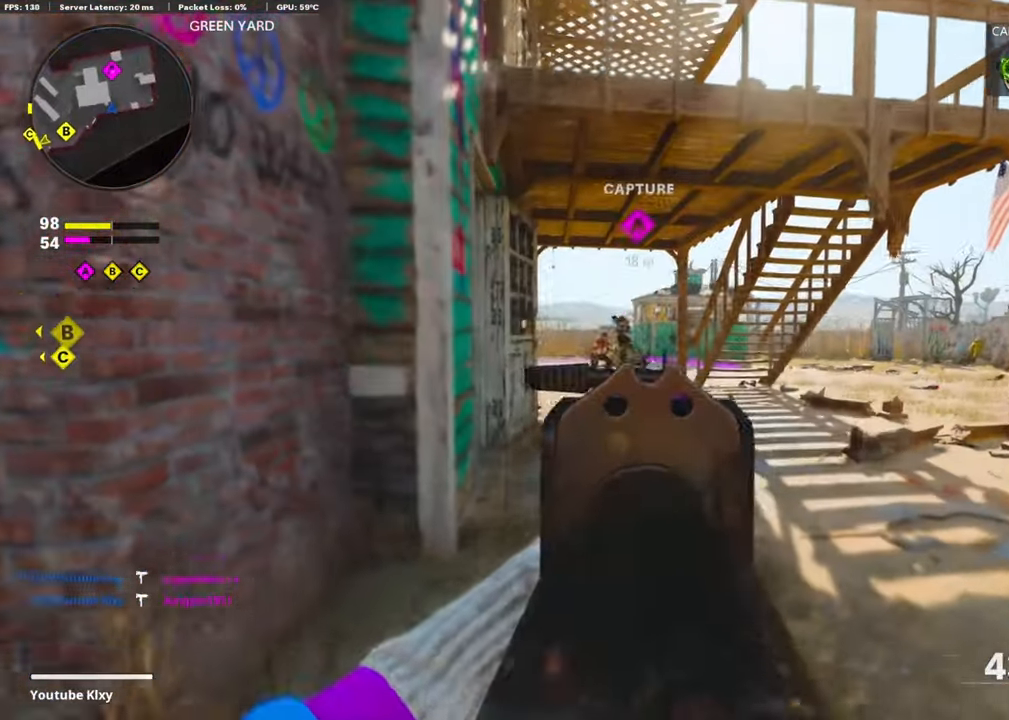
{"buttons": ["L1", "R1"], "left_stick": "left", "right_stick": "down", "events": [[33, "R1", "down"], [66, "right_stick", "center"], [133, "right_stick", "down-right"], [216, "right_stick", "down"]]}
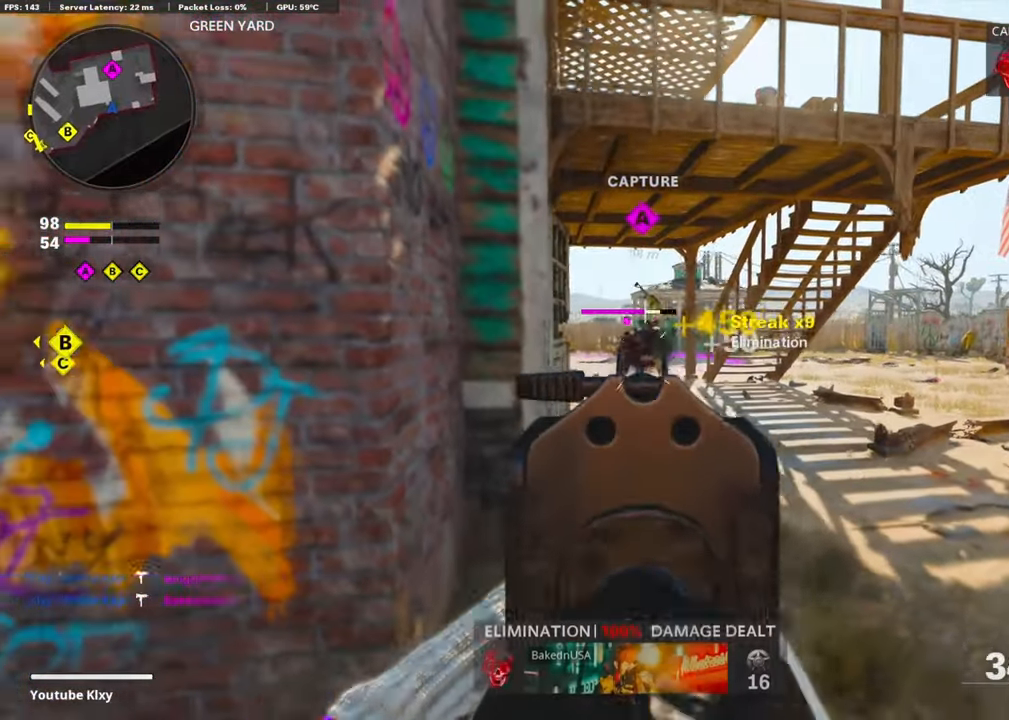
{"buttons": ["L1", "R1"], "left_stick": "left", "right_stick": "center", "events": [[83, "right_stick", "center"], [100, "left_stick", "up-right"], [150, "left_stick", "right"], [400, "left_stick", "left"]]}
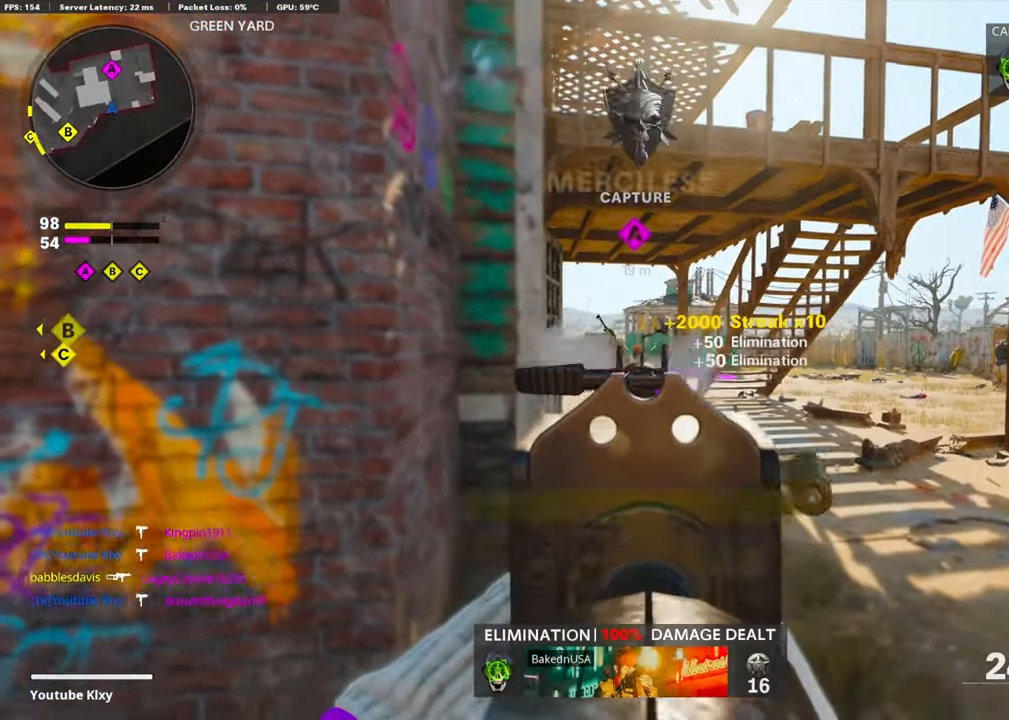
{"buttons": ["L2", "R2"], "left_stick": "up-left", "right_stick": "center", "events": [[50, "L1", "up"], [50, "right_stick", "left"], [83, "R1", "up"], [166, "left_stick", "up-left"], [200, "L3", "down"], [300, "L3", "up"], [333, "R2", "down"], [350, "L2", "down"], [350, "right_stick", "center"]]}
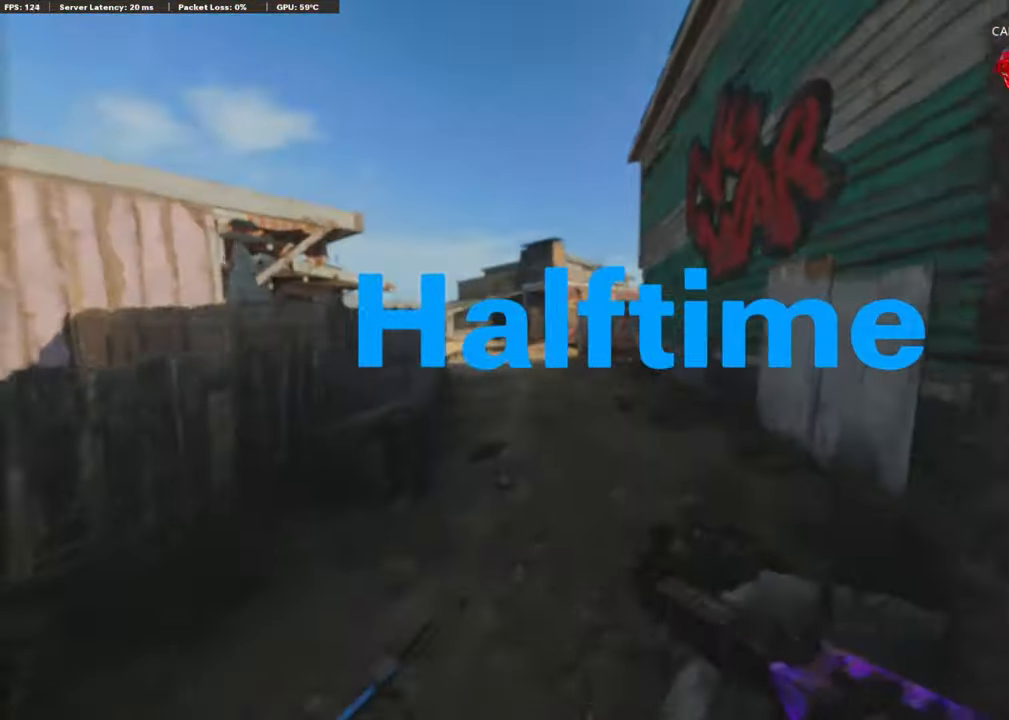
{"buttons": ["TOUCHPAD"], "left_stick": "up-left", "right_stick": "down-right", "events": [[33, "L2", "up"], [50, "R2", "up"], [66, "right_stick", "down"], [116, "CROSS", "down"], [233, "right_stick", "down-right"], [300, "CROSS", "up"], [416, "TOUCHPAD", "down"]]}
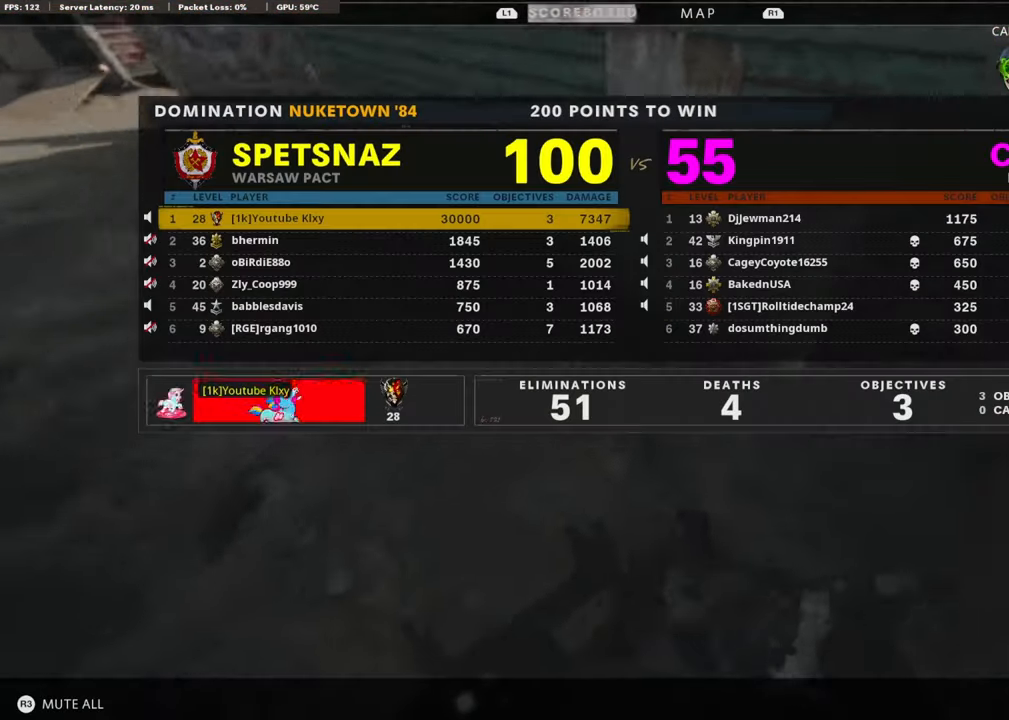
{"buttons": [], "left_stick": "center", "right_stick": "right", "events": [[66, "TOUCHPAD", "up"], [116, "left_stick", "center"], [333, "right_stick", "right"]]}
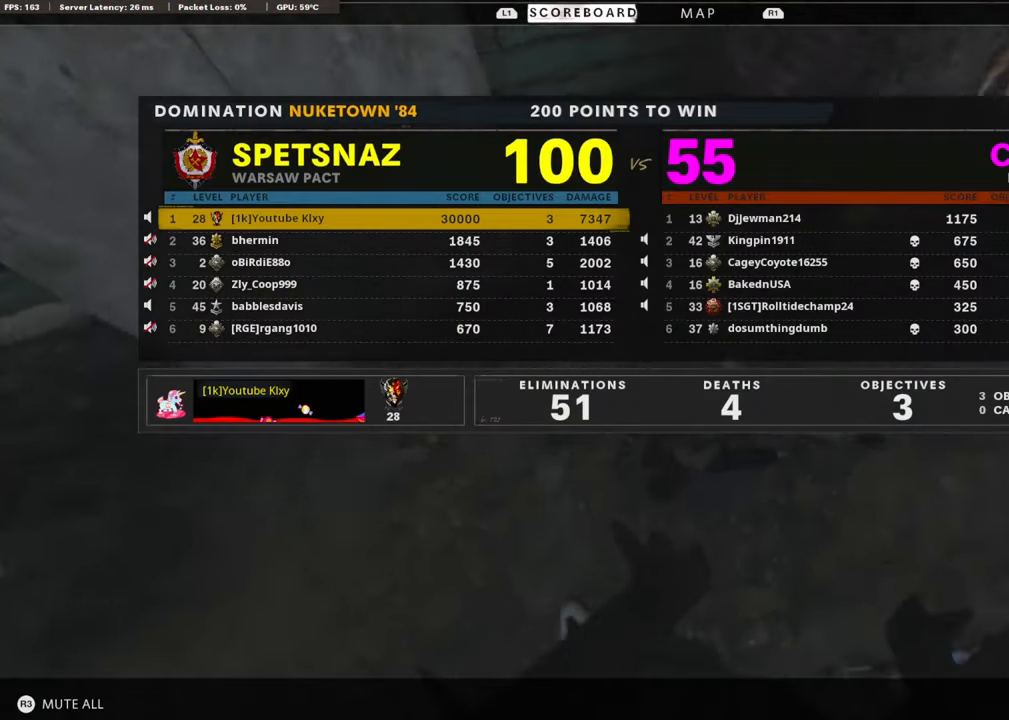
{"buttons": [], "left_stick": "center", "right_stick": "center", "events": [[150, "right_stick", "up-right"], [366, "right_stick", "center"]]}
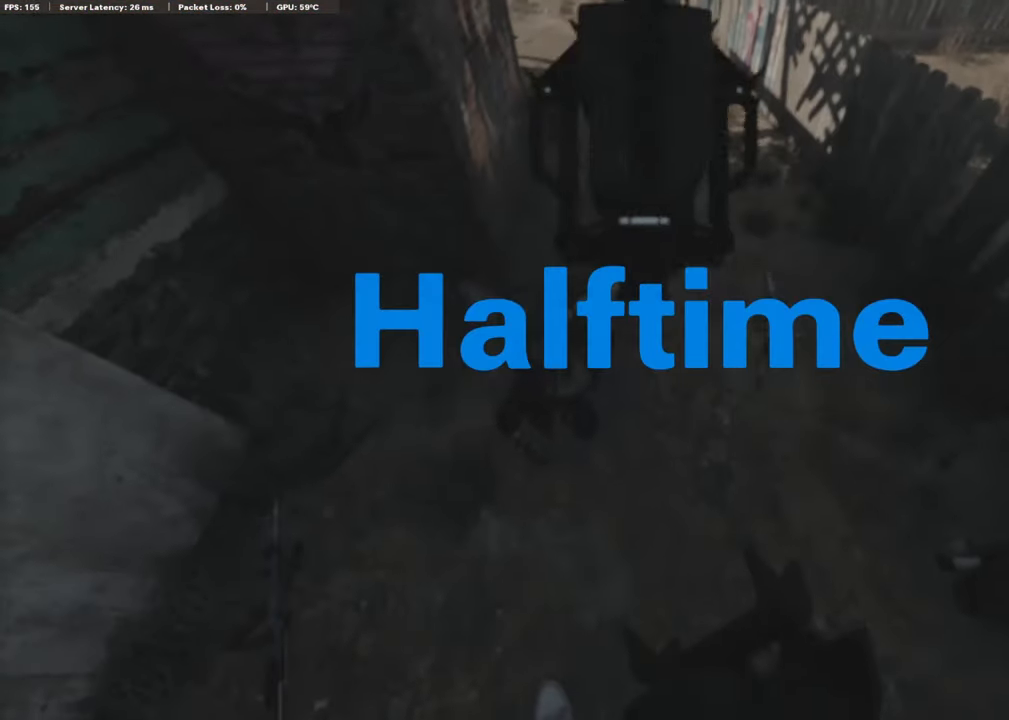
{"buttons": [], "left_stick": "center", "right_stick": "center", "events": [[200, "TOUCHPAD", "down"], [366, "TOUCHPAD", "up"]]}